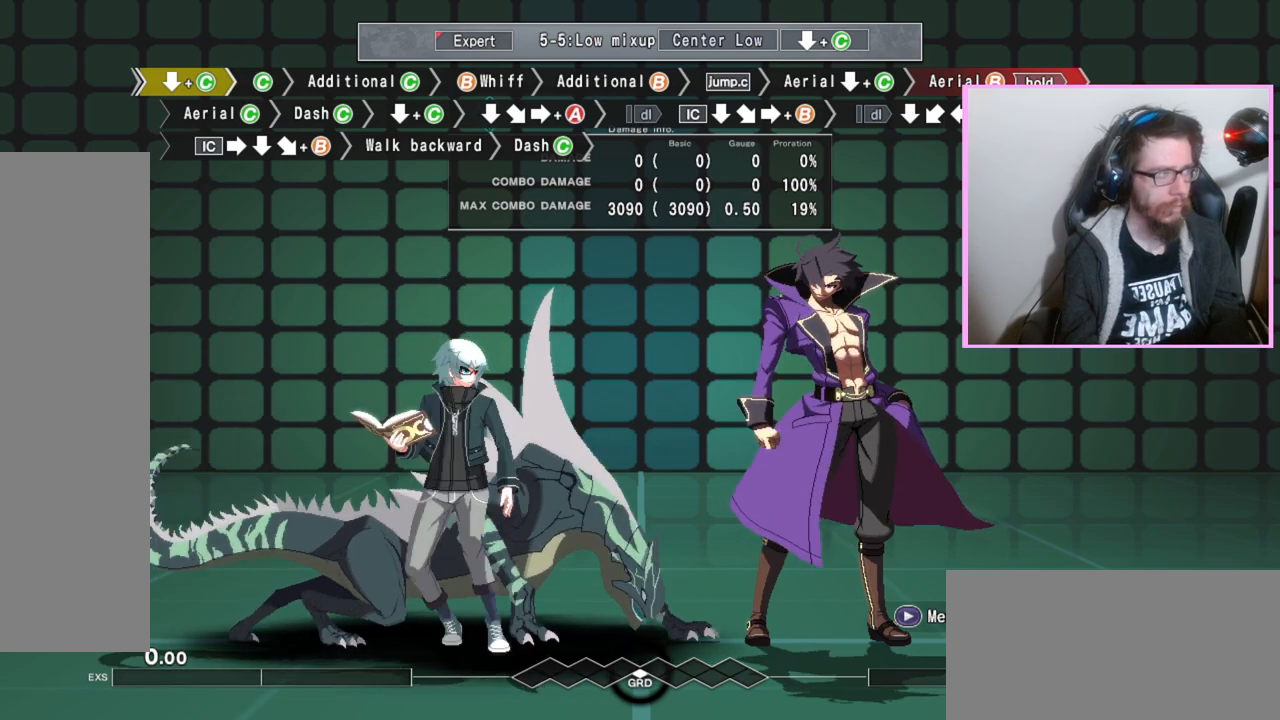
Gameplay with a controller (arcade stick); each line is a JSON object with the inputs held at the frame after it. "events" lists button and stick changes between this image and that frame as [ms after this image, input, new state], when the widget could be followed in between. Not read: B L3 R3.
{"buttons": [], "events": [[50, "DPAD_DOWN", "up"]]}
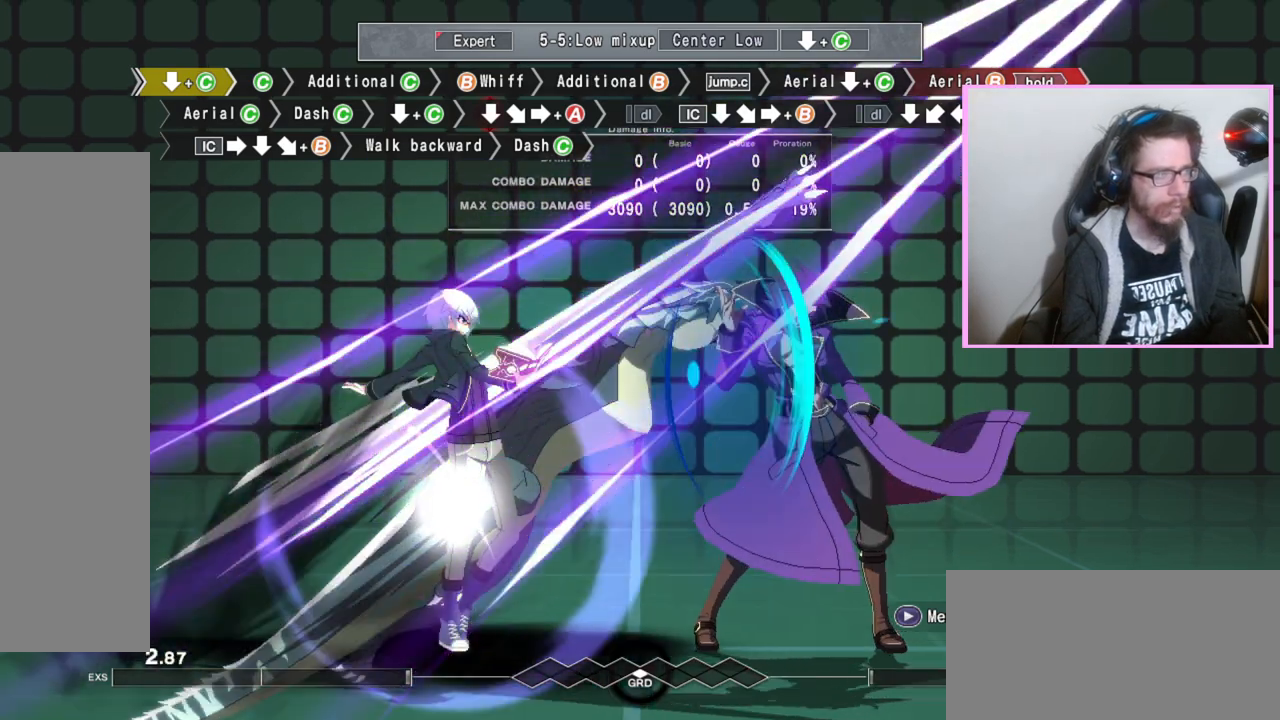
{"buttons": [], "events": []}
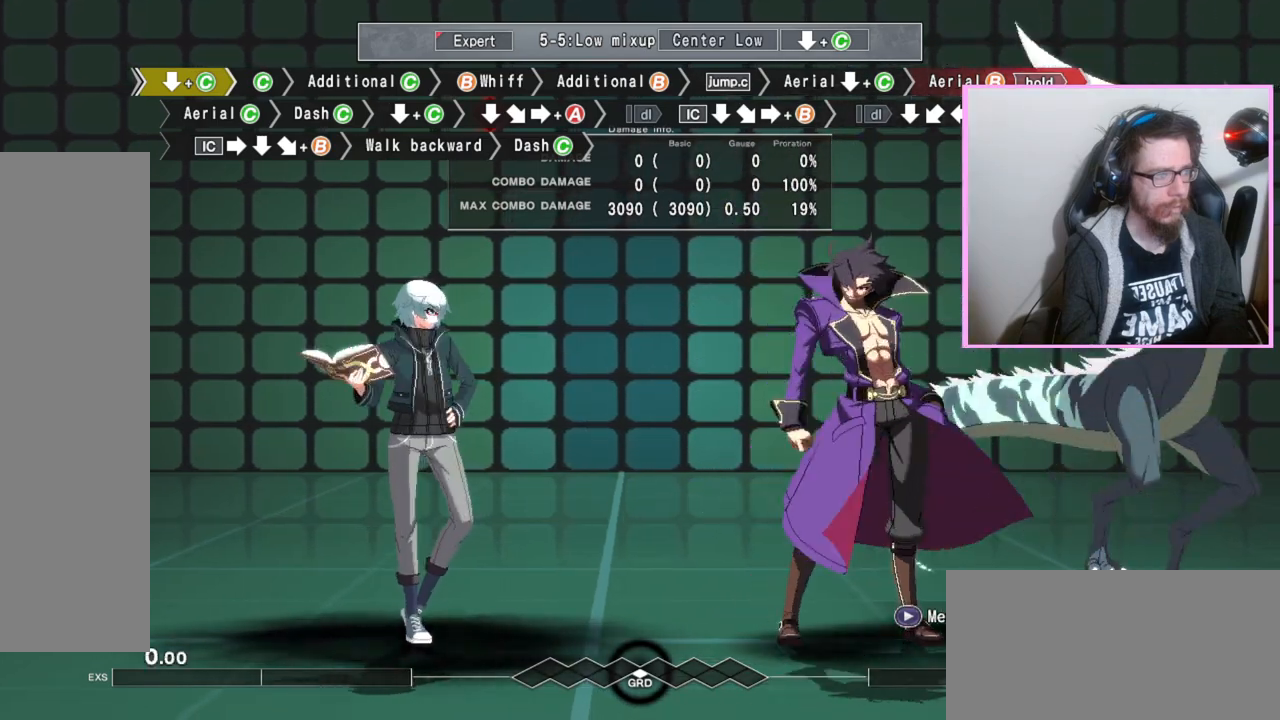
{"buttons": [], "events": []}
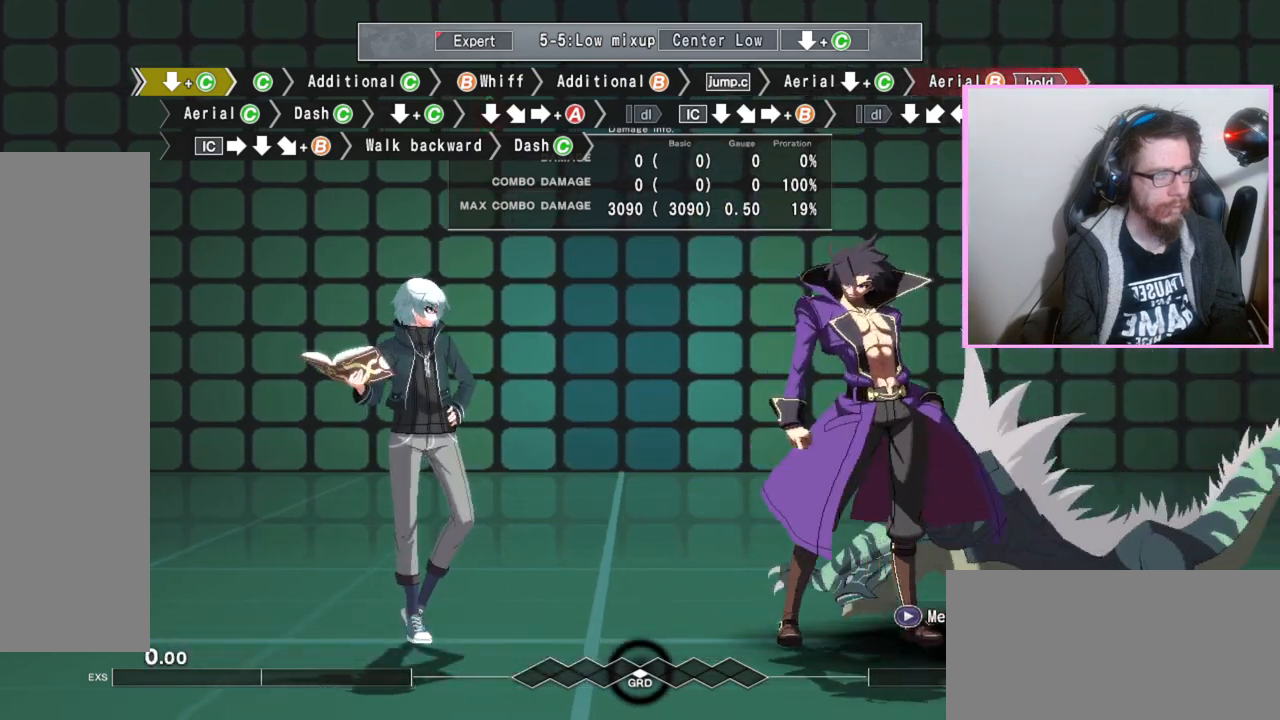
{"buttons": [], "events": []}
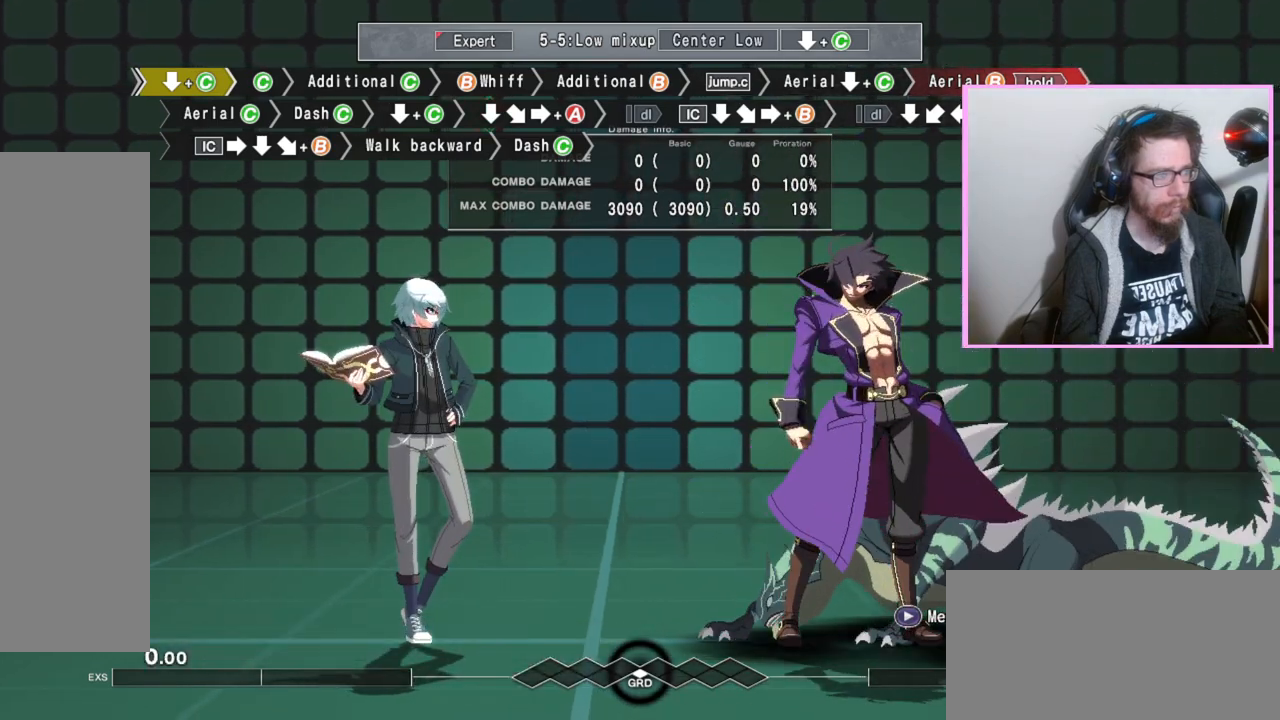
{"buttons": [], "events": [[117, "DPAD_DOWN", "down"], [217, "DPAD_DOWN", "up"], [250, "A", "down"], [383, "A", "up"]]}
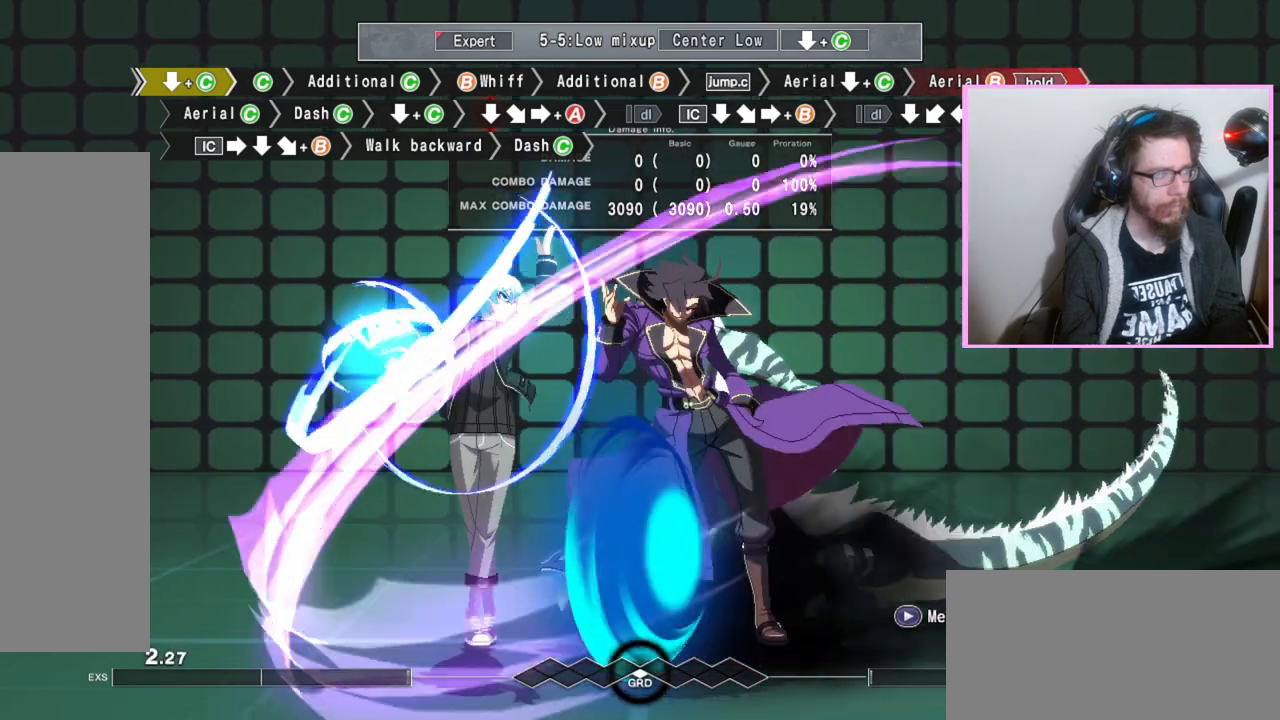
{"buttons": [], "events": []}
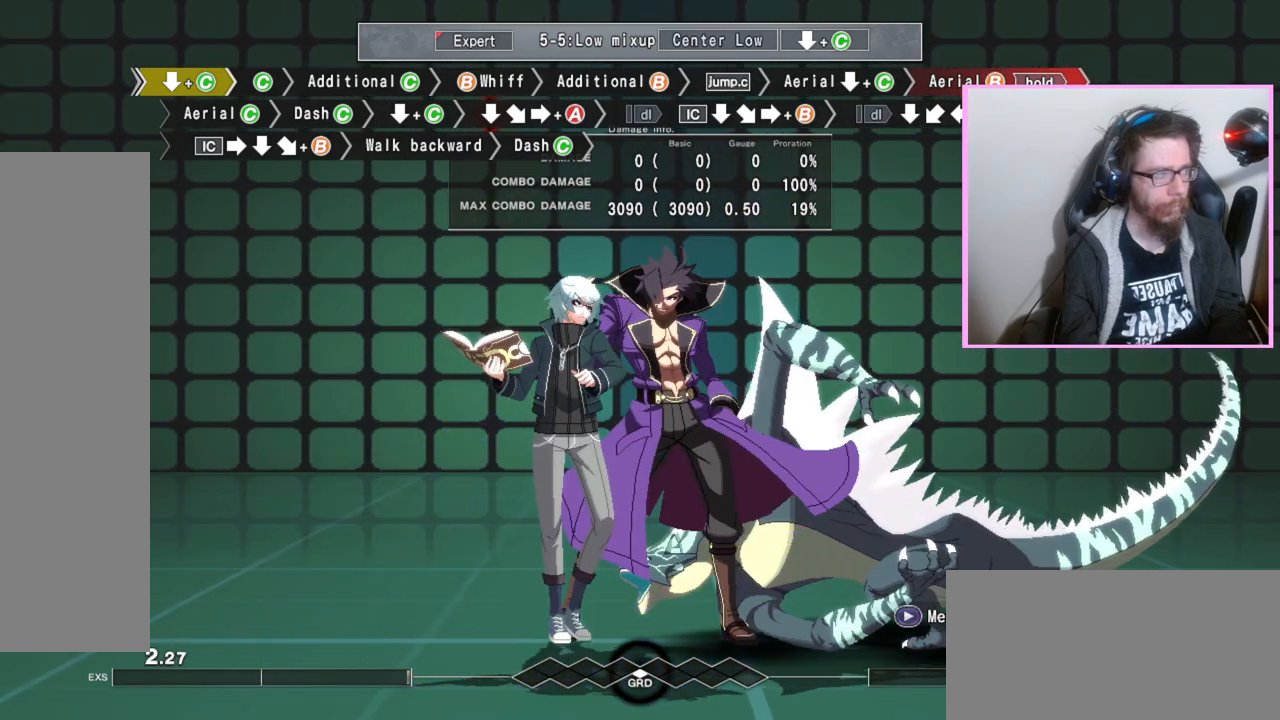
{"buttons": [], "events": []}
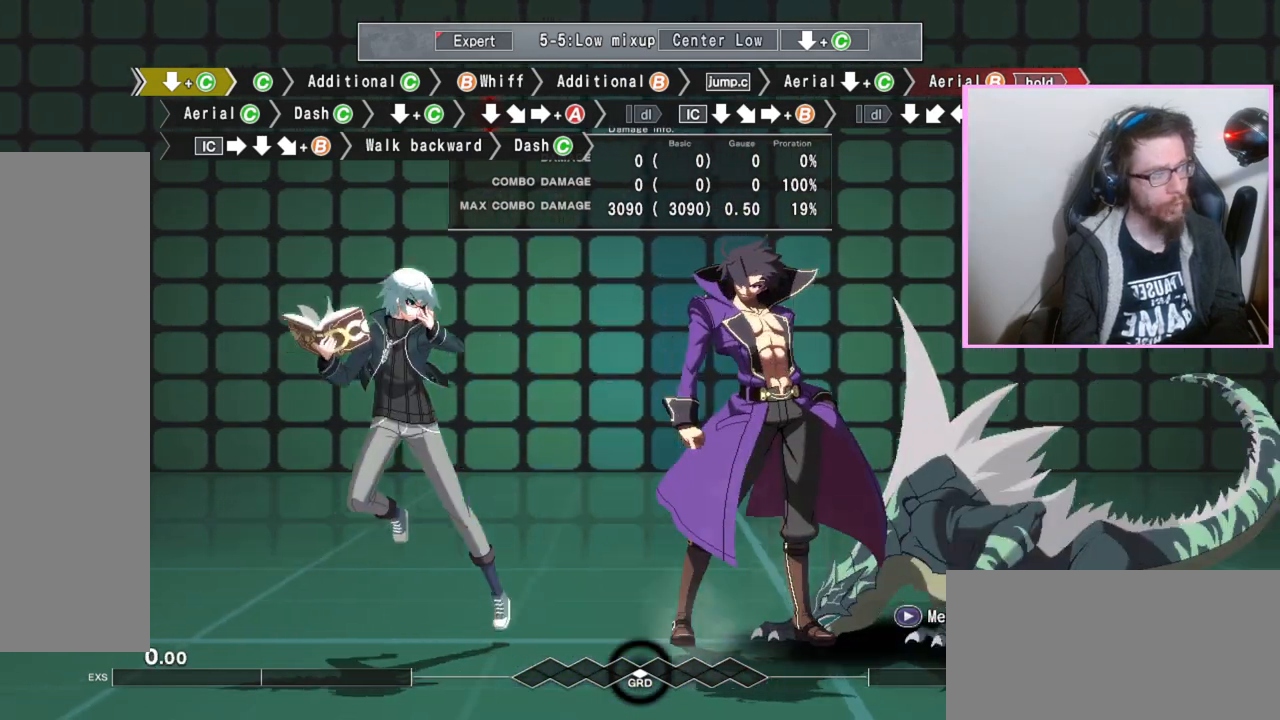
{"buttons": [], "events": []}
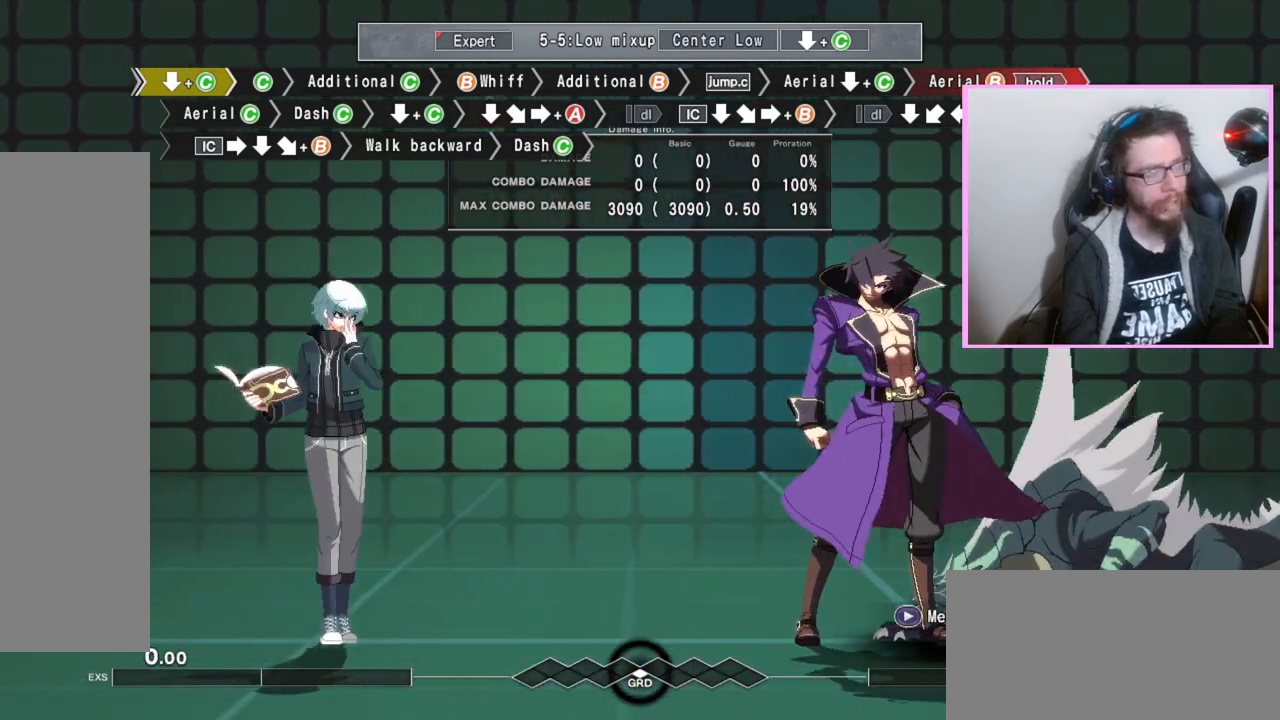
{"buttons": [], "events": []}
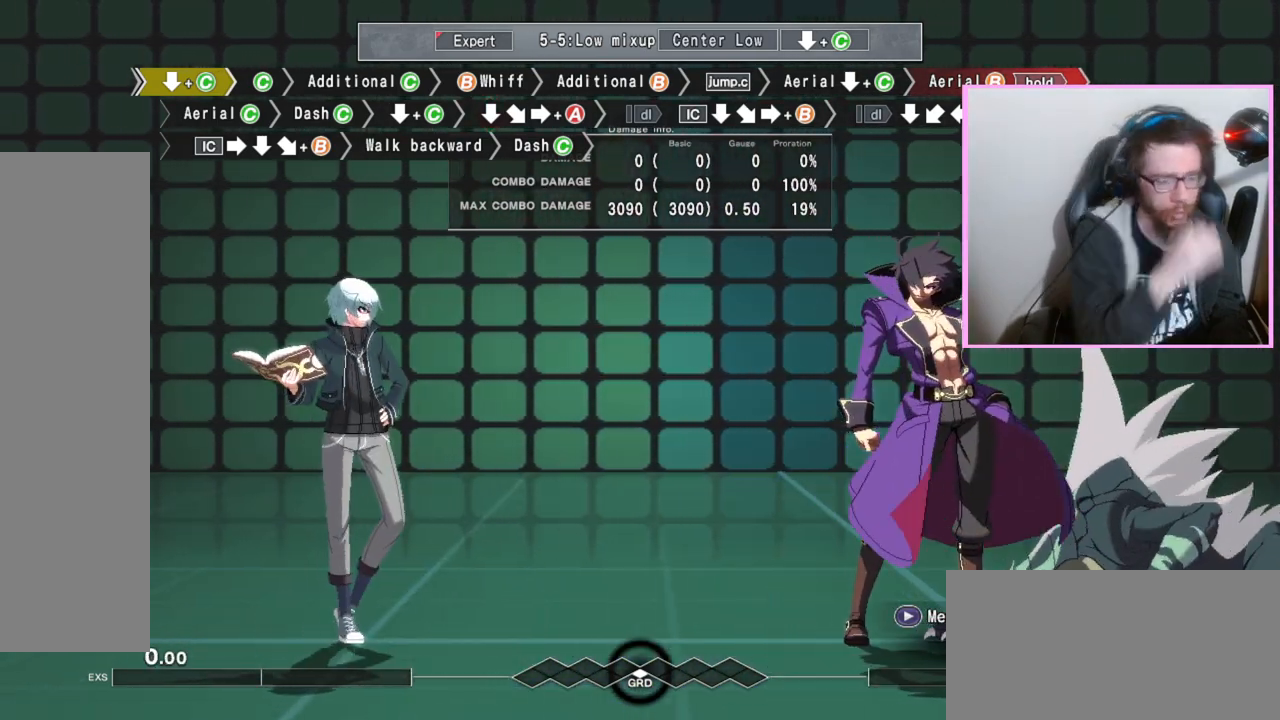
{"buttons": [], "events": []}
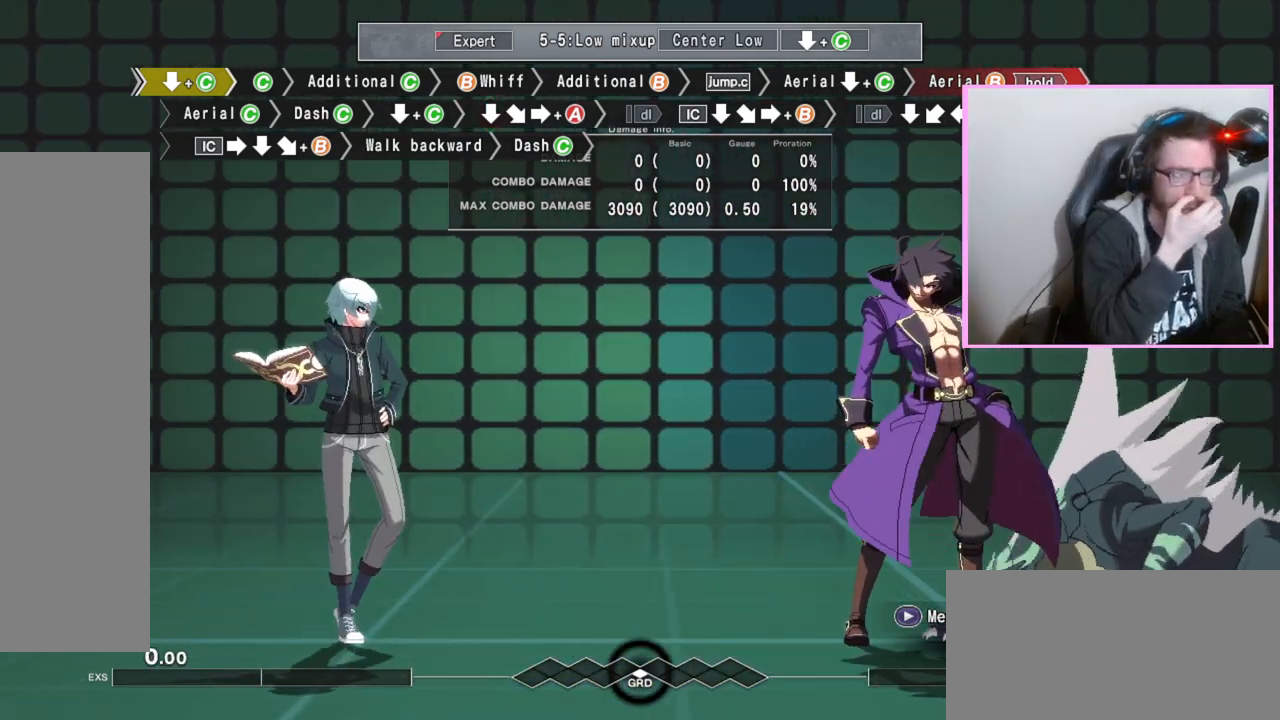
{"buttons": [], "events": []}
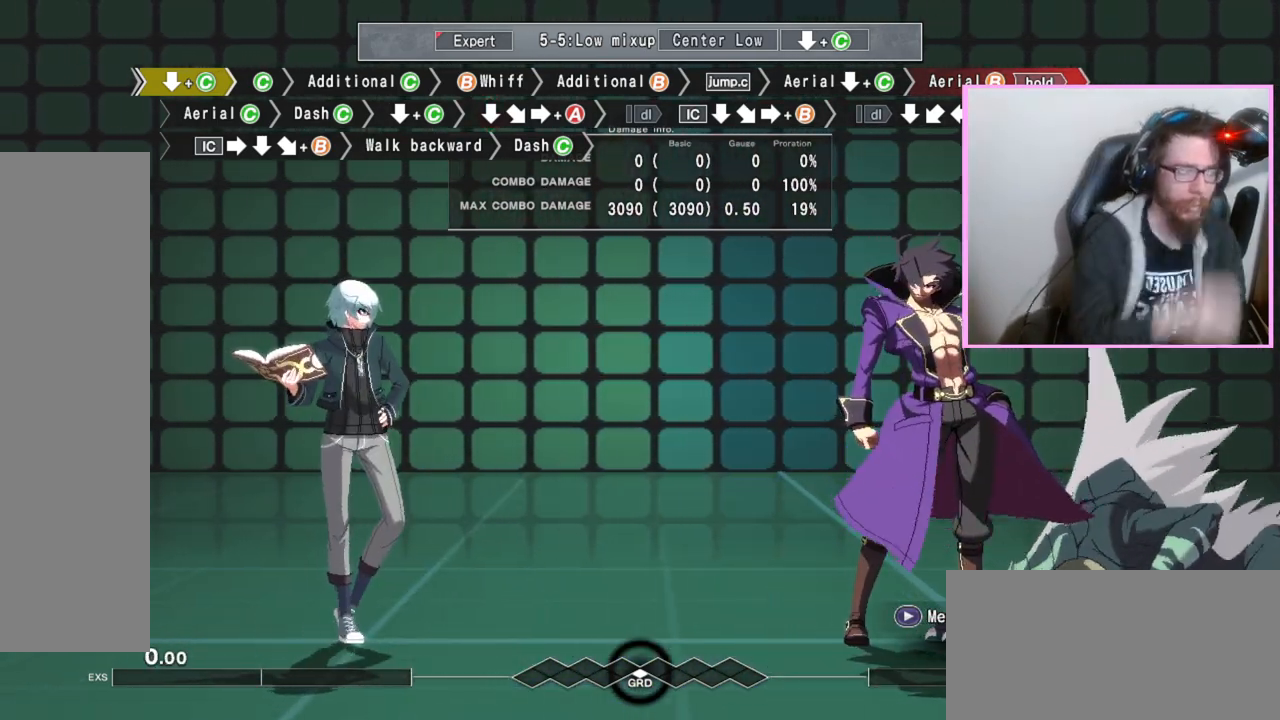
{"buttons": ["A"], "events": [[250, "A", "down"]]}
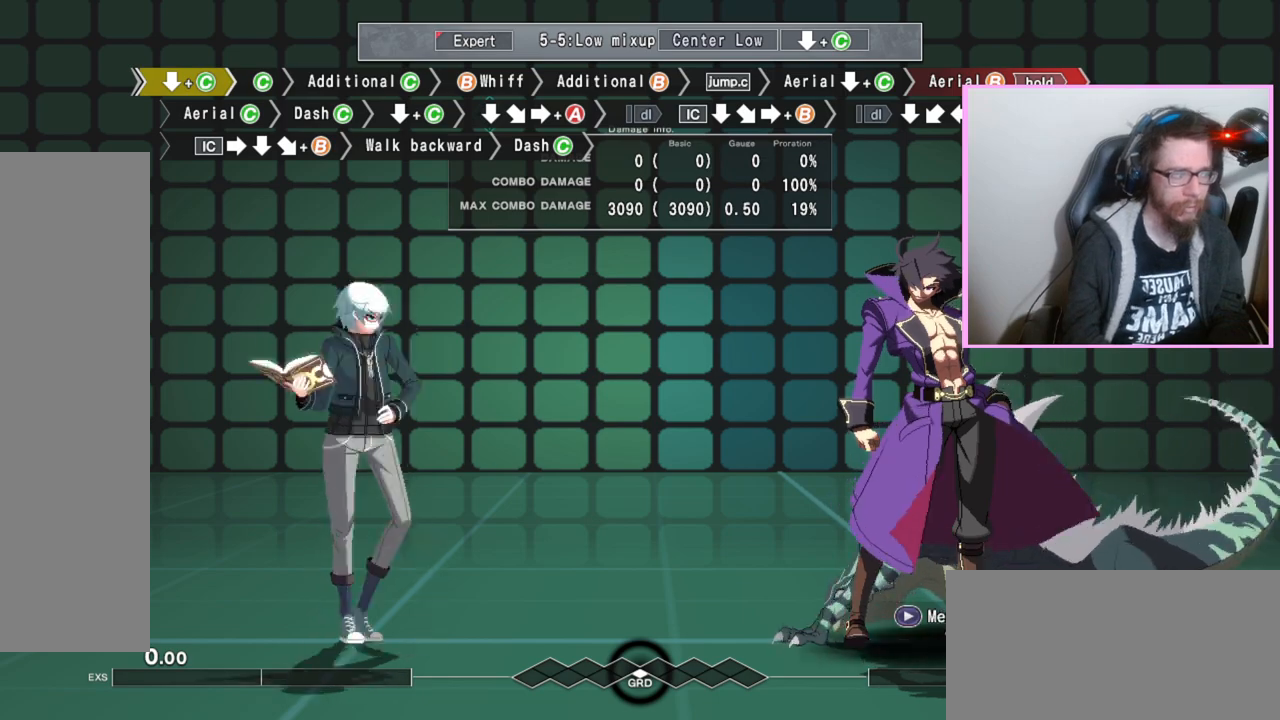
{"buttons": ["A"], "events": []}
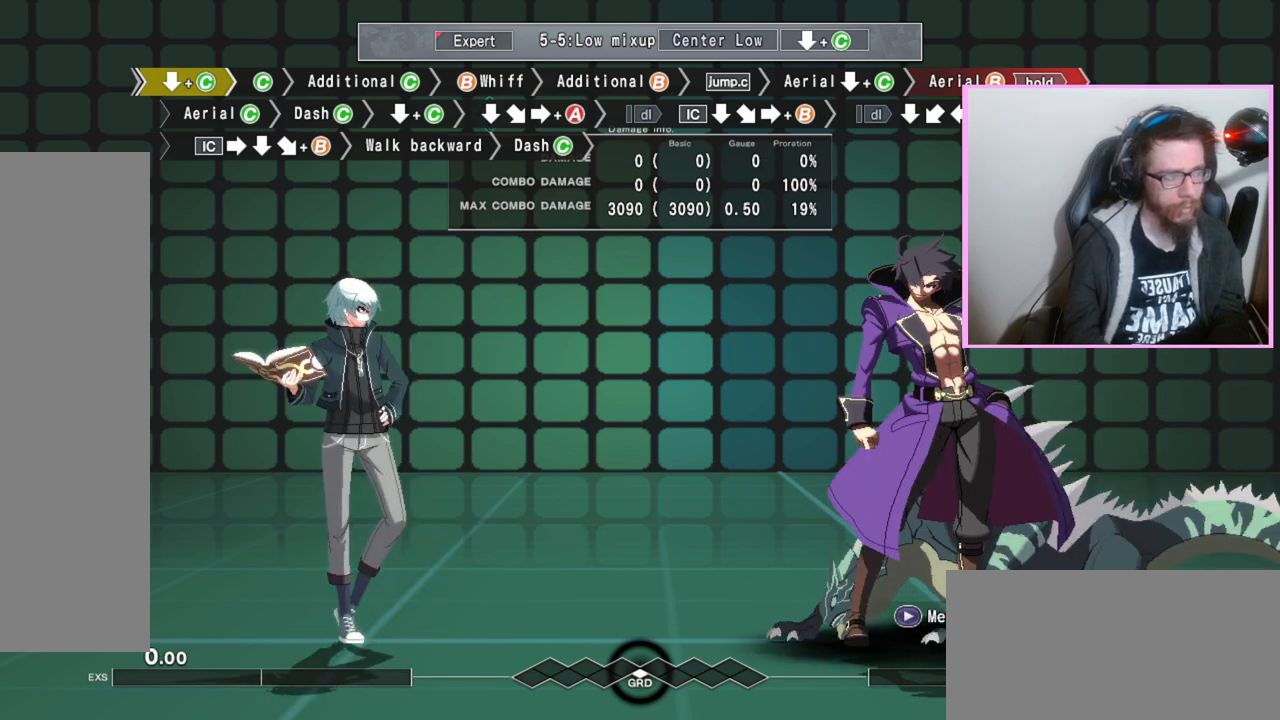
{"buttons": ["A"], "events": []}
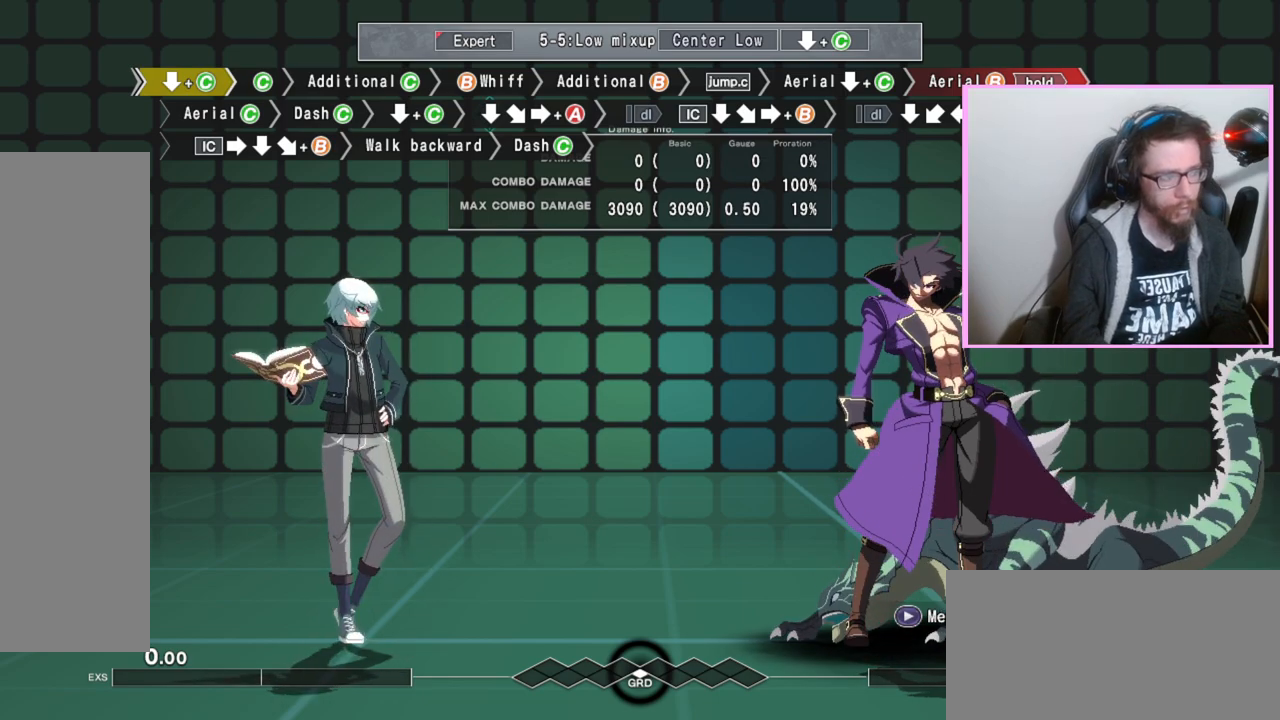
{"buttons": ["A"], "events": []}
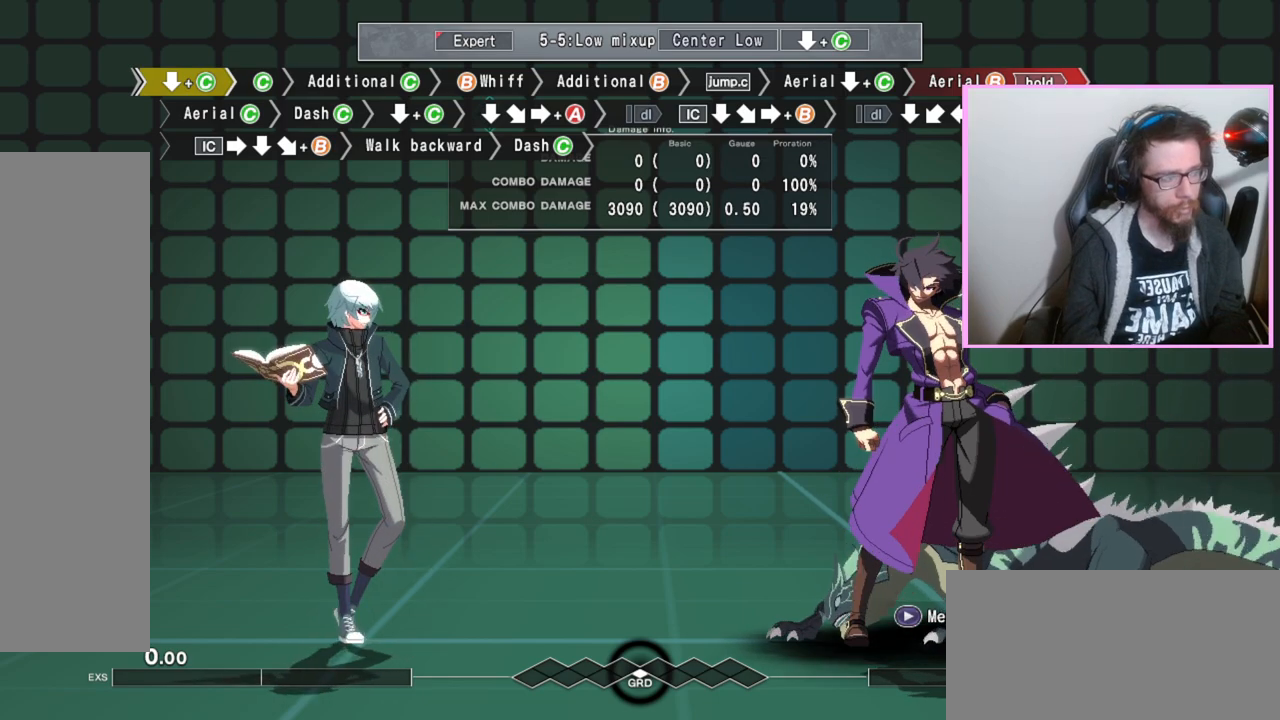
{"buttons": [], "events": [[250, "A", "up"]]}
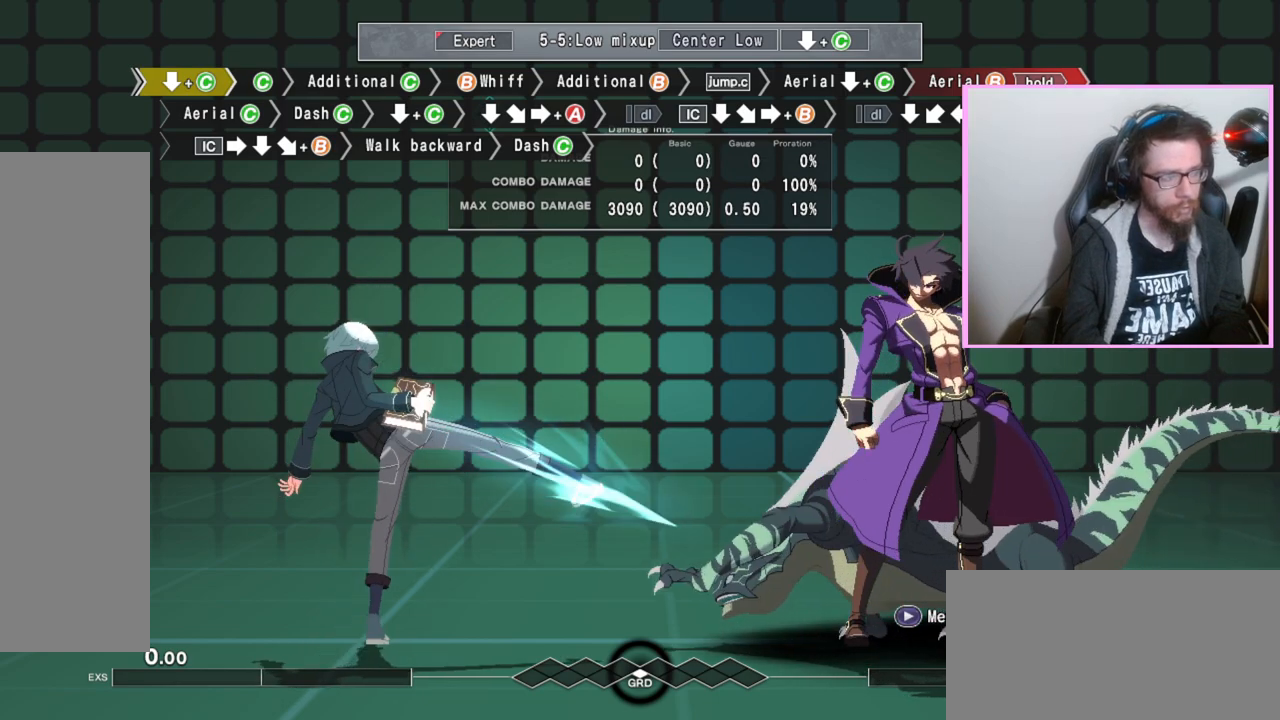
{"buttons": [], "events": []}
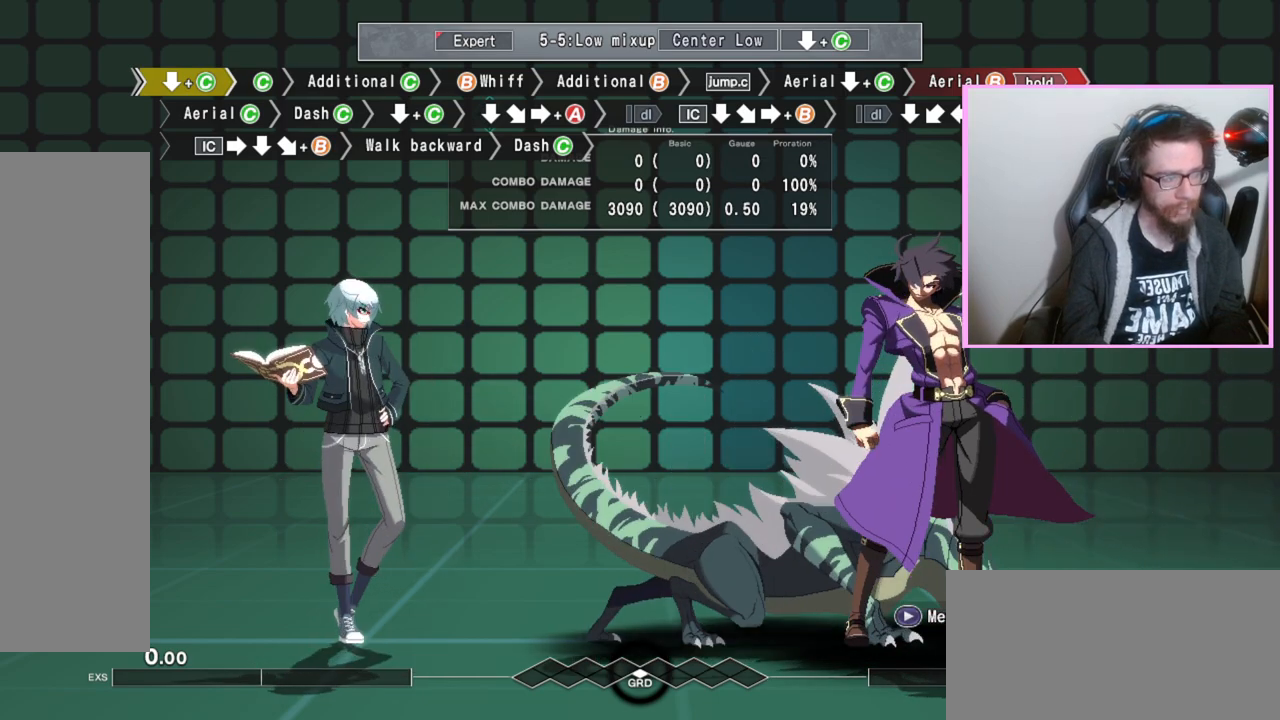
{"buttons": [], "events": []}
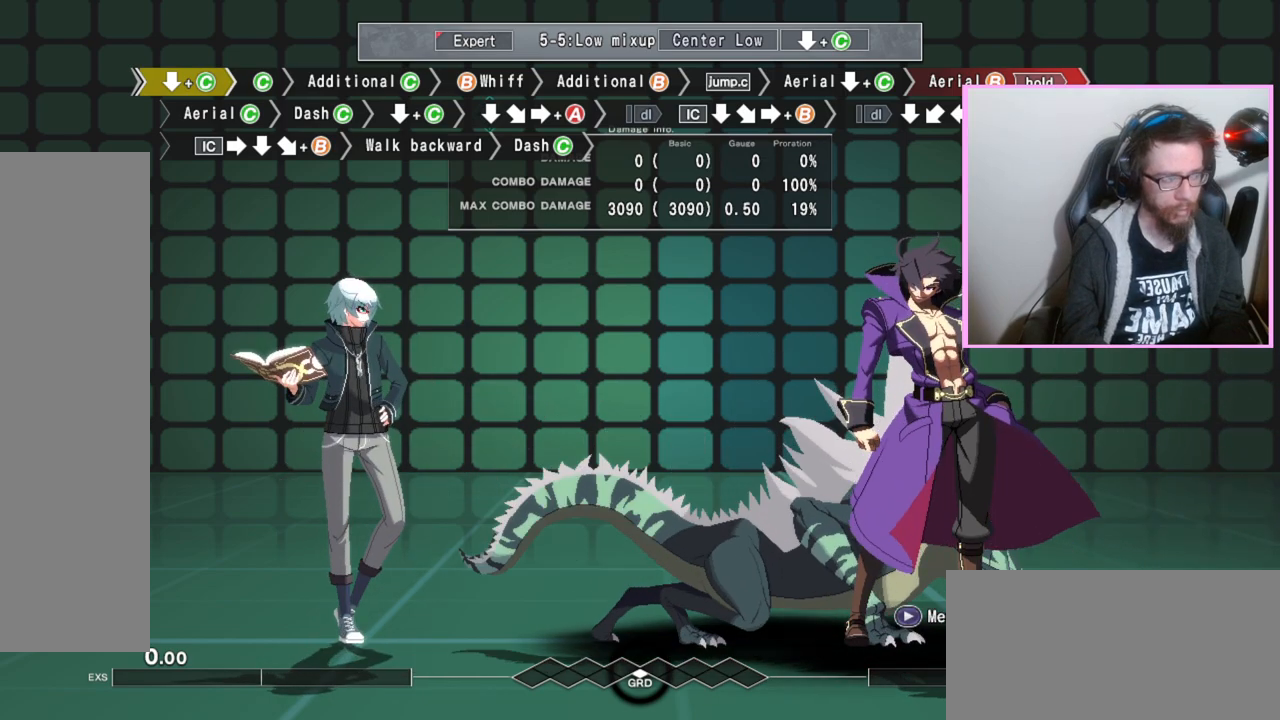
{"buttons": [], "events": []}
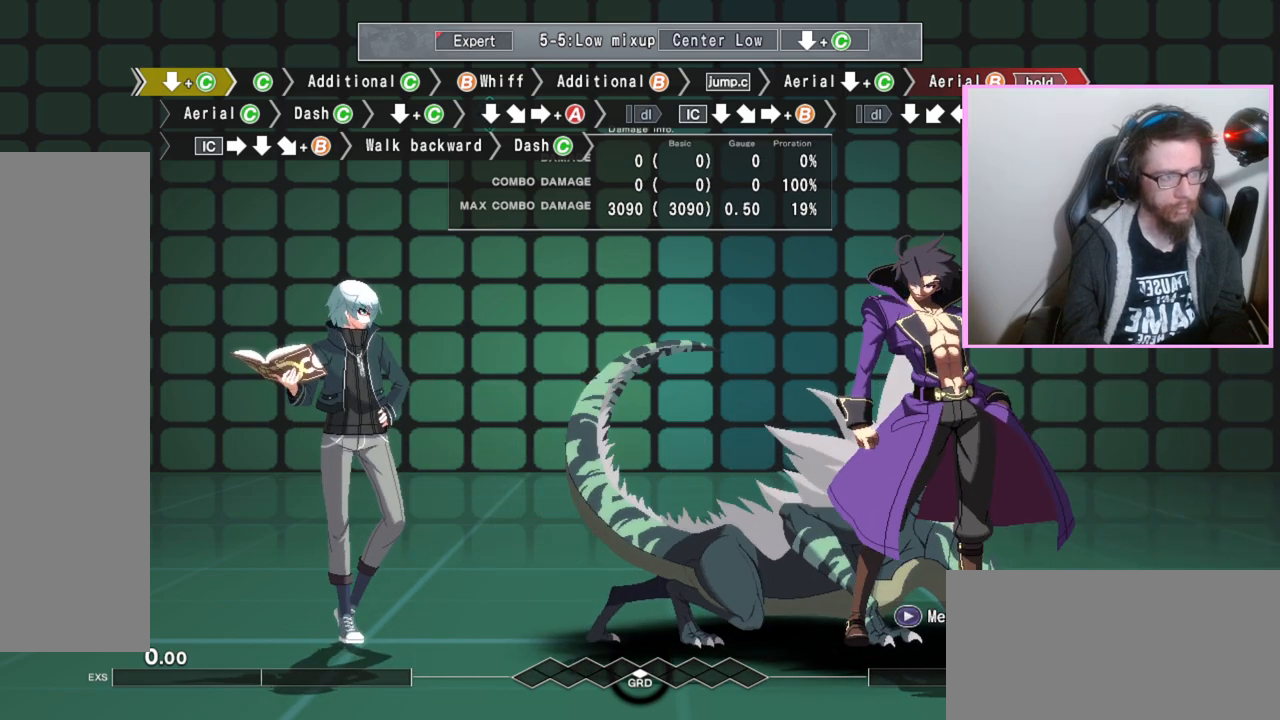
{"buttons": [], "events": []}
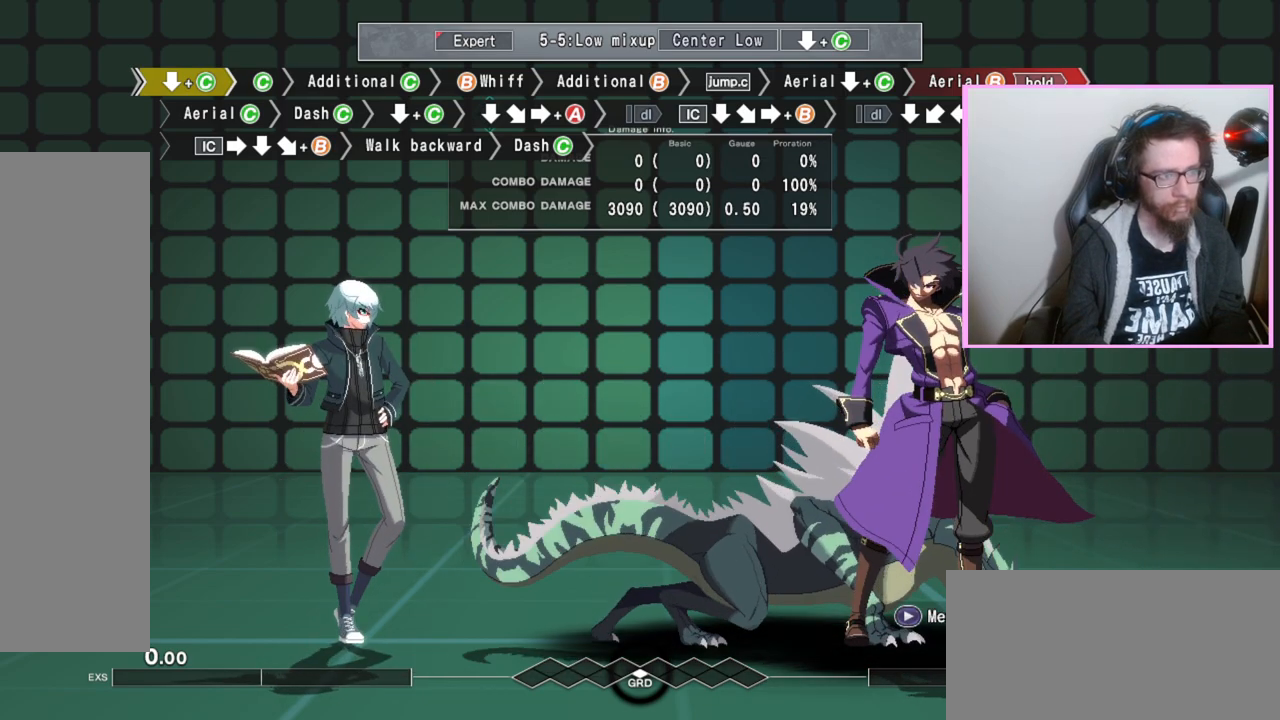
{"buttons": ["A"], "events": [[250, "A", "down"]]}
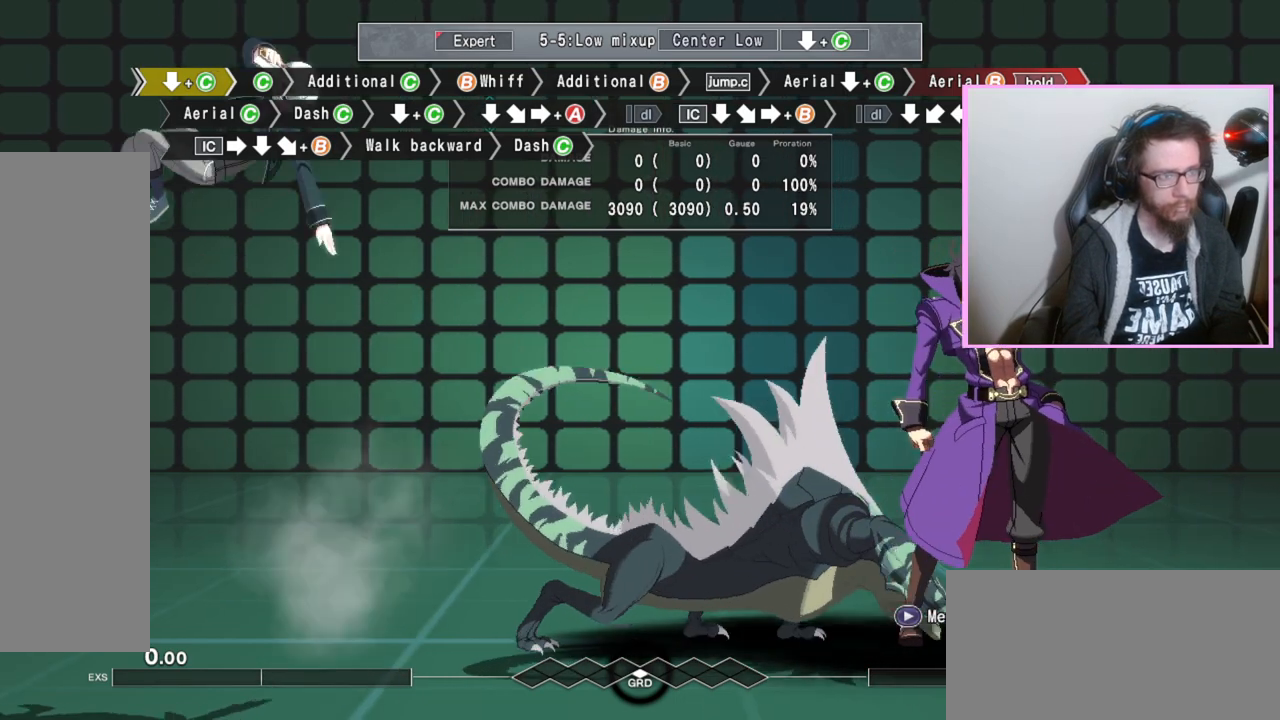
{"buttons": ["A"], "events": []}